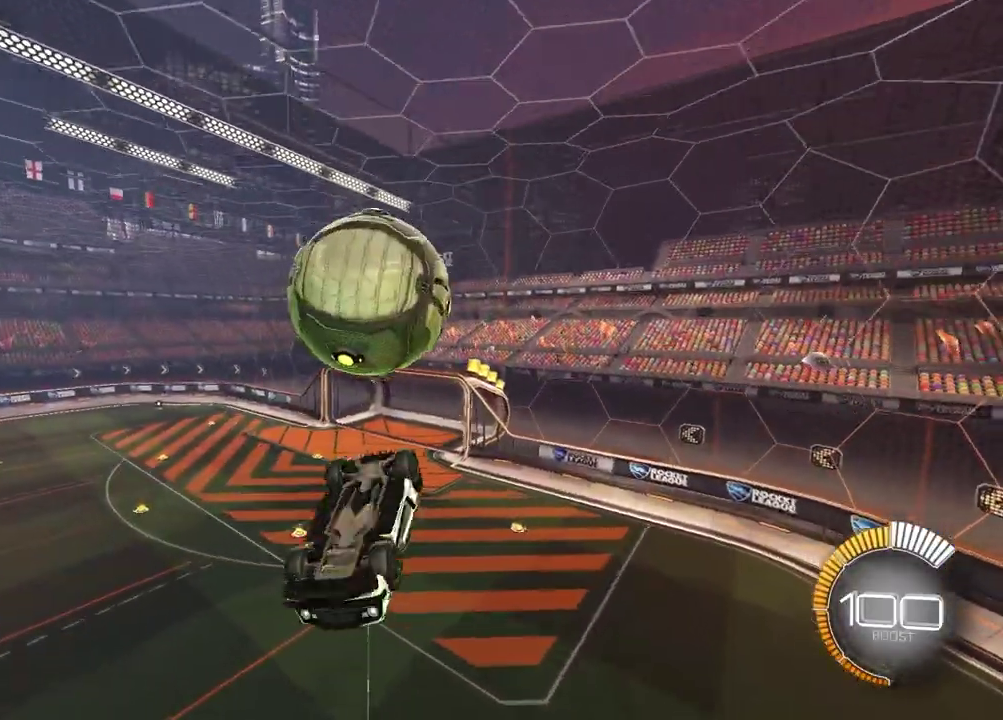
Gameplay with a controller (PlayStation layout); each line is a JSON object with the inputs held at the frame after it (dt_ms = milliseconds from this image to that frame). "events" lists button and stick changes between this image and that frame as [ms after this image, input, new state], when the widget could be followed in between. Not read: R1.
{"dt_ms": 400, "buttons": [], "left_stick": "left", "right_stick": "center", "events": [[83, "CROSS", "down"], [300, "CROSS", "up"], [333, "left_stick", "left"]]}
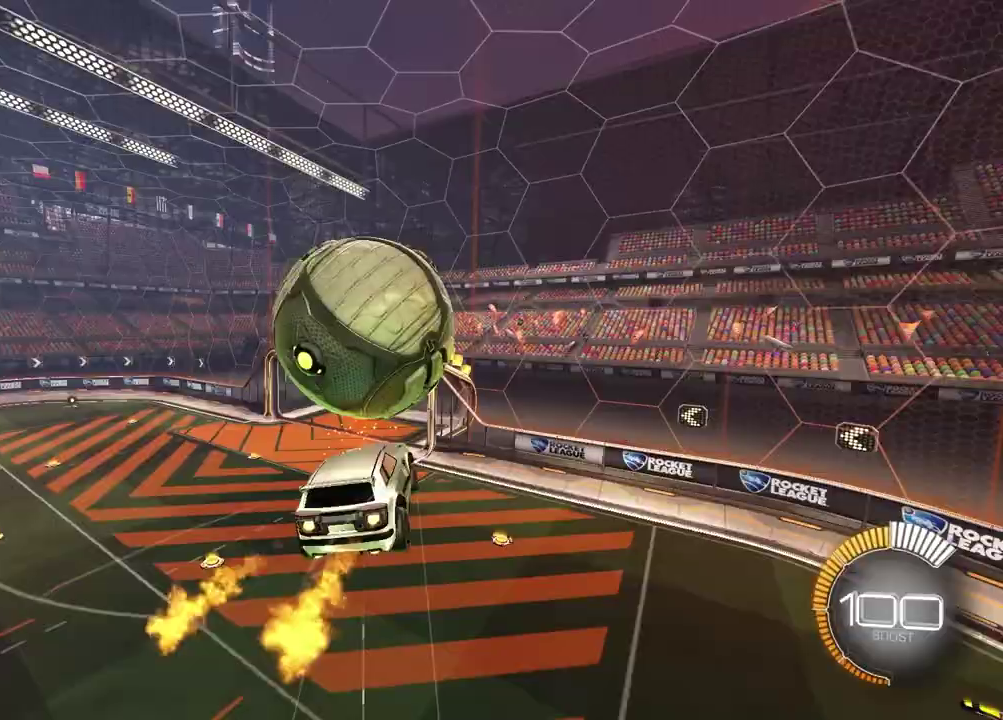
{"dt_ms": 500, "buttons": [], "left_stick": "up-left", "right_stick": "center", "events": [[100, "left_stick", "up-left"], [133, "L1", "down"], [483, "L1", "up"]]}
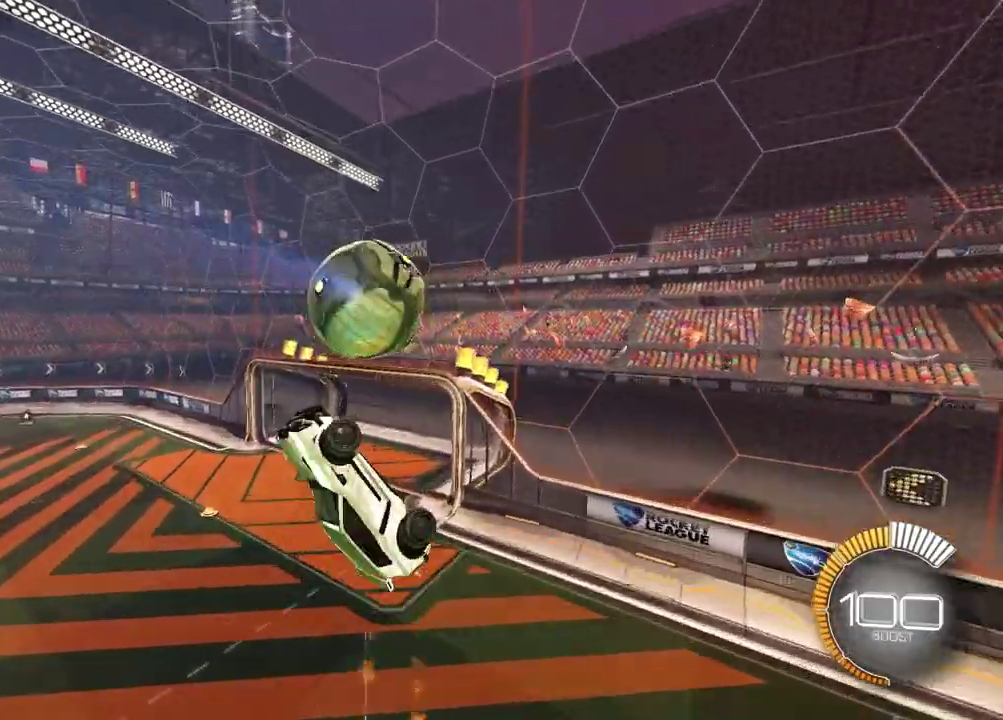
{"dt_ms": 500, "buttons": [], "left_stick": "up-left", "right_stick": "center", "events": [[83, "left_stick", "center"], [500, "left_stick", "up-left"]]}
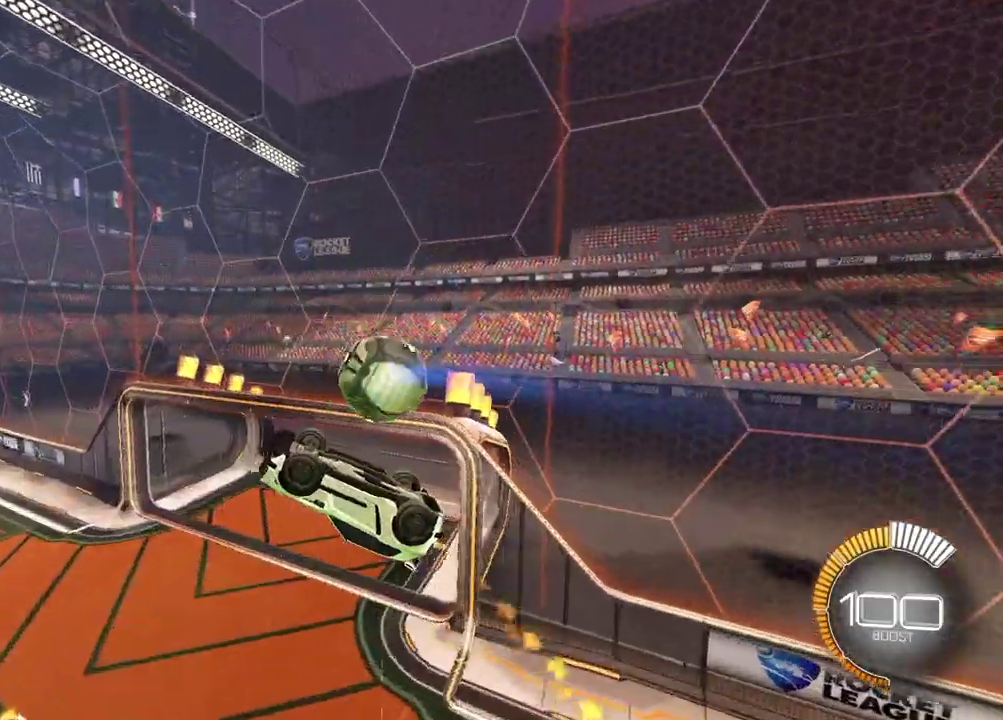
{"dt_ms": 400, "buttons": [], "left_stick": "left", "right_stick": "center", "events": [[217, "left_stick", "left"]]}
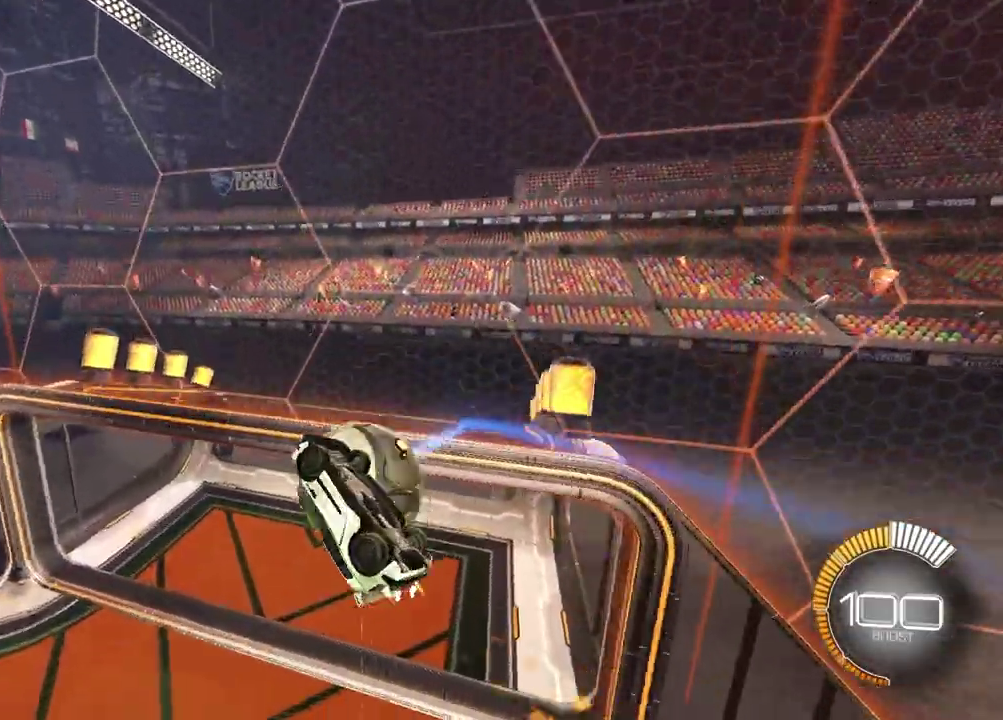
{"dt_ms": 600, "buttons": ["CROSS", "L1"], "left_stick": "down-right", "right_stick": "center", "events": [[133, "L1", "down"], [333, "left_stick", "down-left"], [450, "left_stick", "down"], [533, "left_stick", "down-right"], [583, "CROSS", "down"]]}
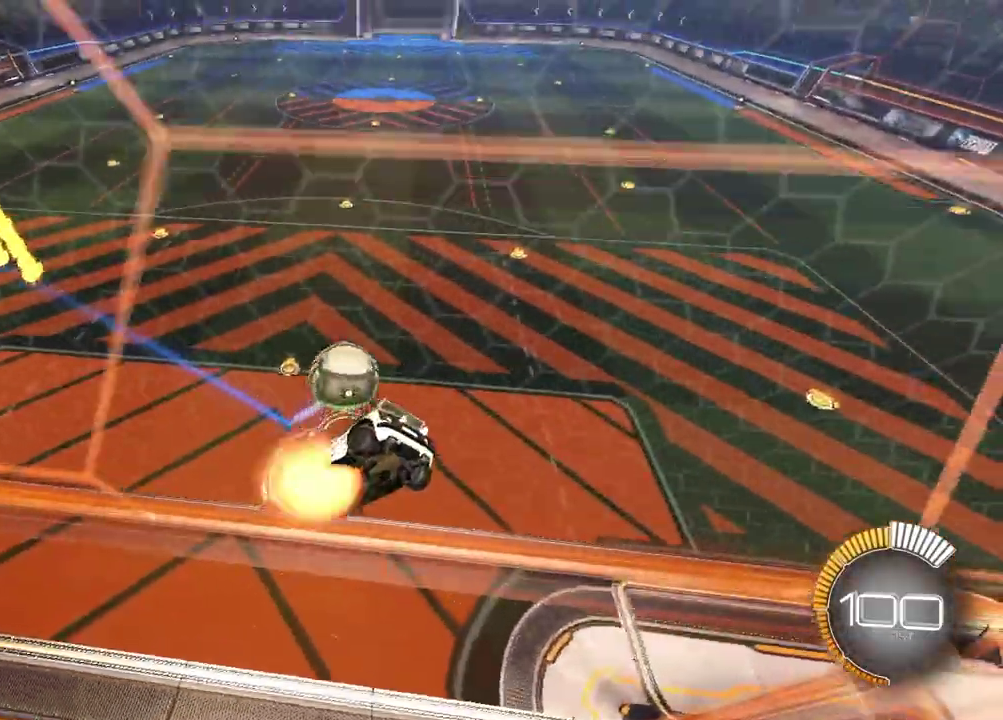
{"dt_ms": 300, "buttons": [], "left_stick": "down-right", "right_stick": "center", "events": [[17, "L1", "up"], [167, "CROSS", "up"]]}
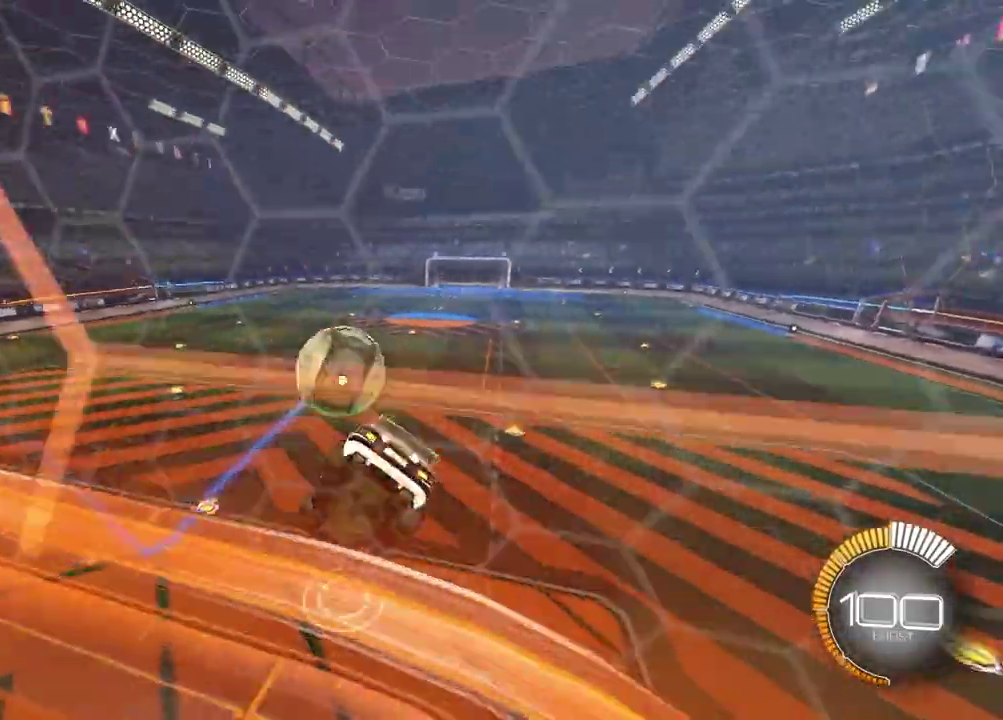
{"dt_ms": 900, "buttons": ["R2"], "left_stick": "left", "right_stick": "center"}
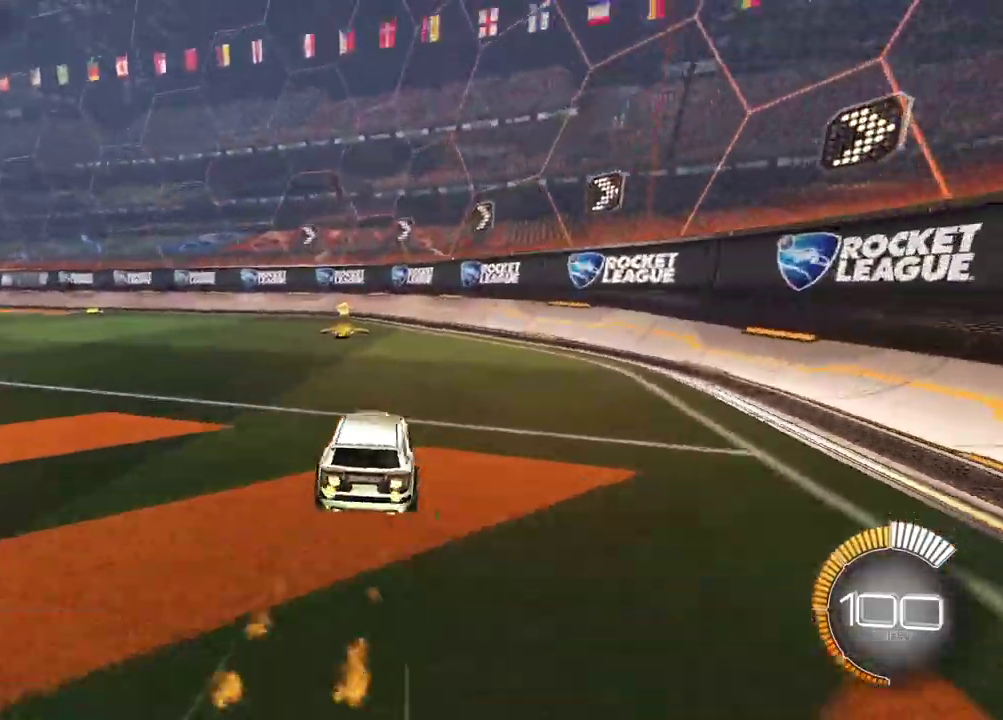
{"dt_ms": 300, "buttons": ["R2"], "left_stick": "left", "right_stick": "center", "events": []}
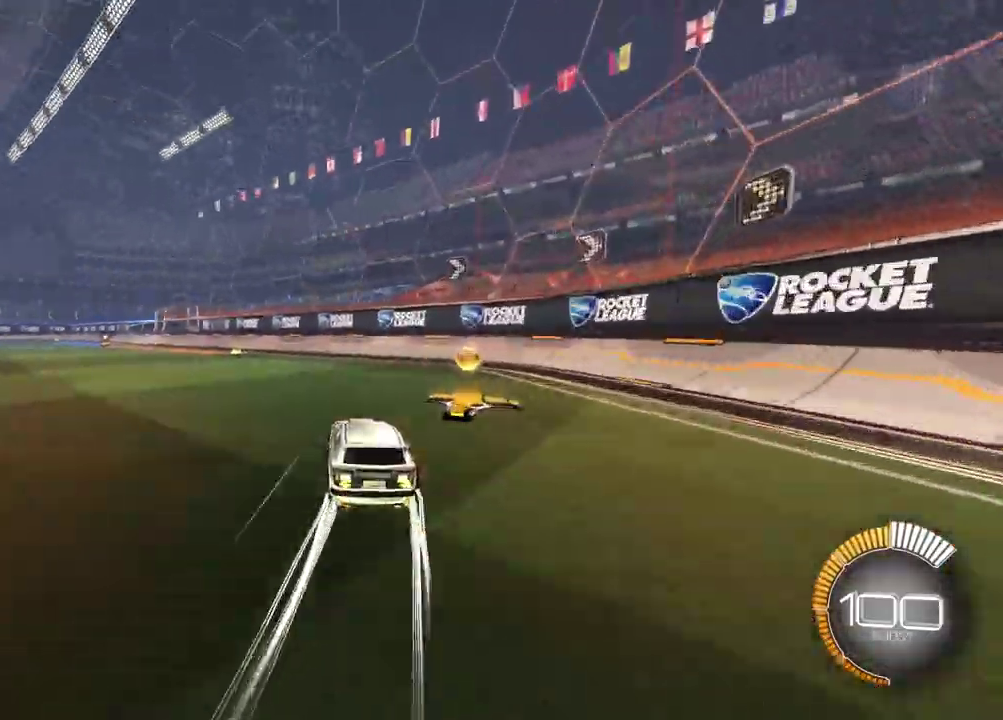
{"dt_ms": 500, "buttons": ["CROSS", "R2"], "left_stick": "up-left", "right_stick": "center", "events": [[333, "left_stick", "up"], [383, "CROSS", "down"], [433, "left_stick", "up-left"]]}
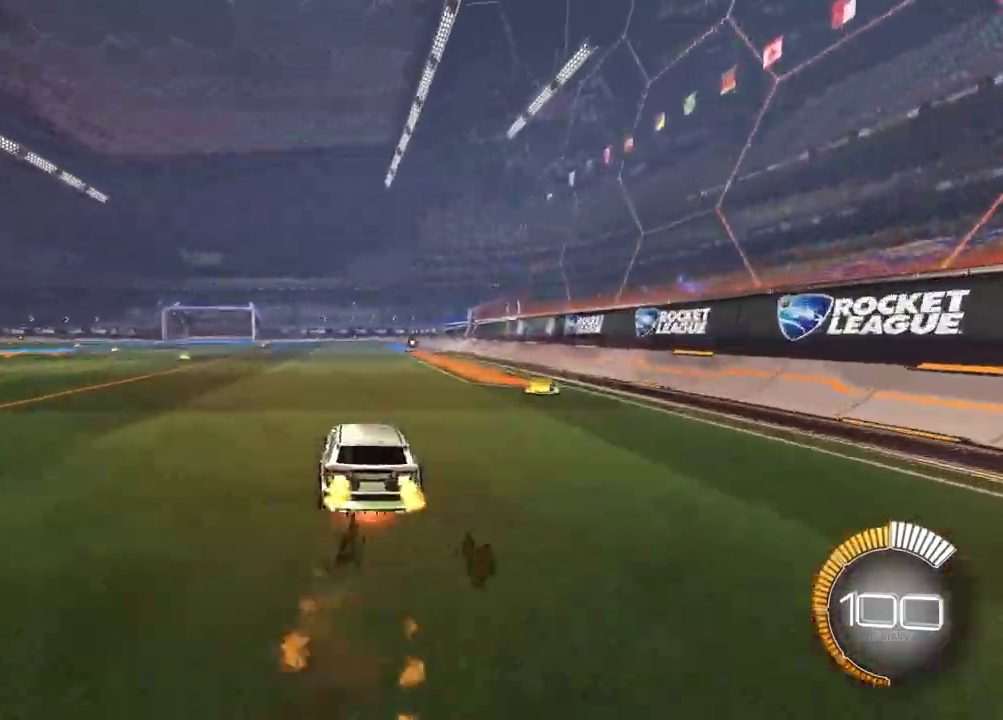
{"dt_ms": 400, "buttons": [], "left_stick": "right", "right_stick": "center"}
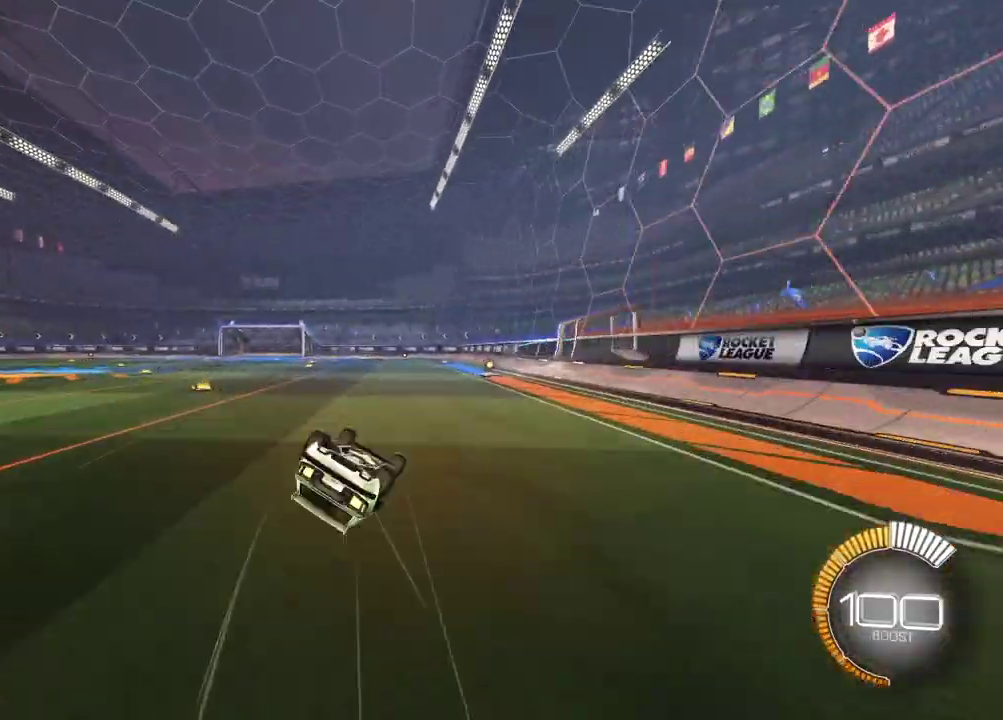
{"dt_ms": 600, "buttons": ["R2"], "left_stick": "center", "right_stick": "center", "events": [[67, "left_stick", "down-right"], [133, "R2", "down"], [133, "left_stick", "down"], [167, "L1", "down"], [183, "TRIANGLE", "down"], [233, "left_stick", "down-left"], [300, "TRIANGLE", "up"], [400, "L1", "up"], [450, "left_stick", "center"]]}
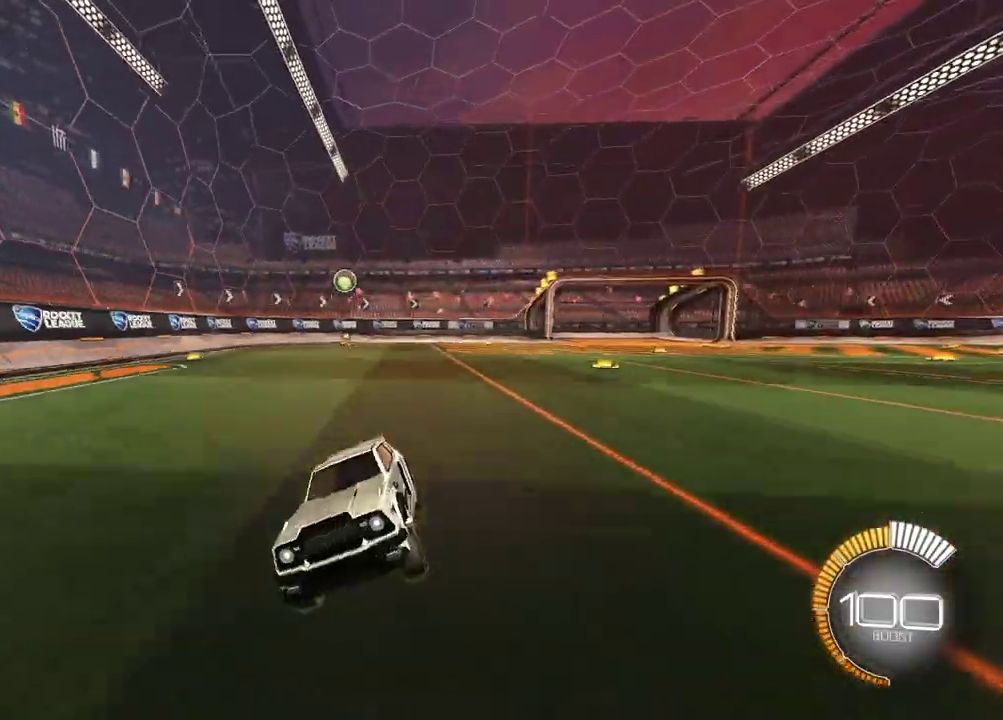
{"dt_ms": 500, "buttons": ["R2"], "left_stick": "center", "right_stick": "center", "events": [[83, "left_stick", "left"], [217, "left_stick", "center"]]}
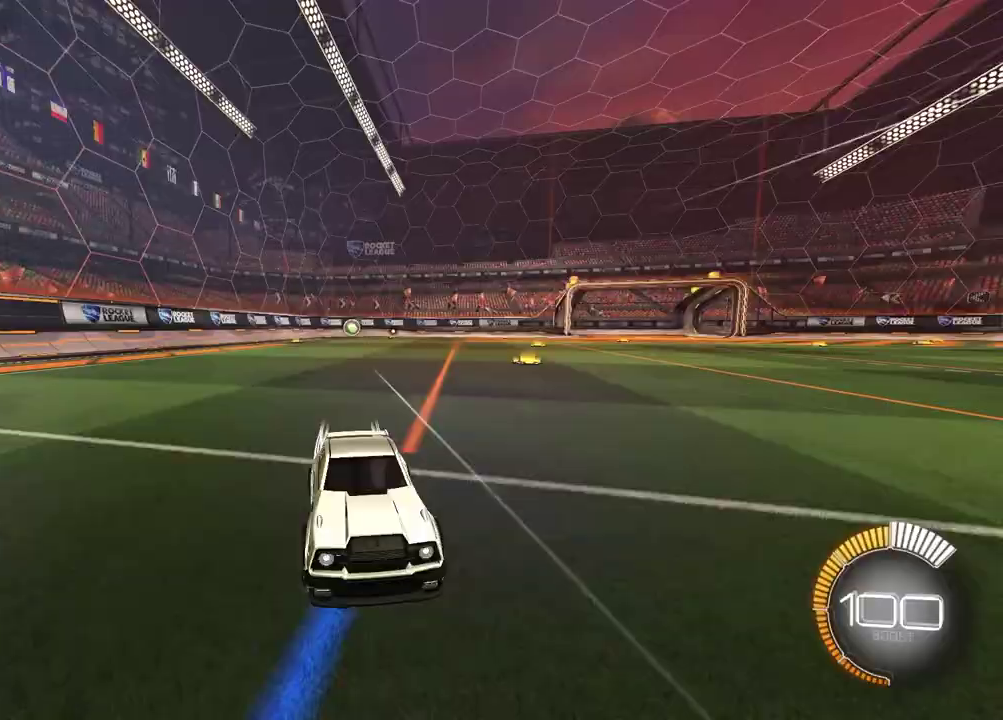
{"dt_ms": 500, "buttons": ["R2"], "left_stick": "right", "right_stick": "center", "events": [[100, "left_stick", "up-right"], [117, "L1", "down"], [150, "left_stick", "right"], [283, "L1", "up"], [300, "left_stick", "down-right"], [417, "left_stick", "right"]]}
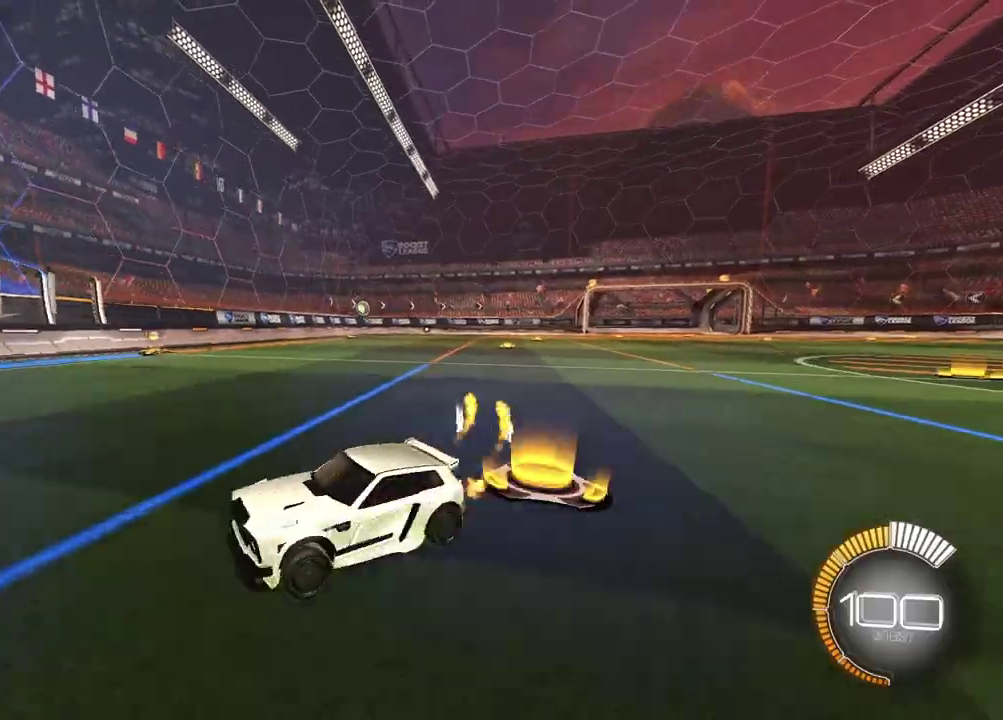
{"dt_ms": 700, "buttons": ["CROSS", "L1", "R2"], "left_stick": "down-left", "right_stick": "center", "events": [[500, "CROSS", "down"], [600, "L1", "down"], [617, "left_stick", "down-left"]]}